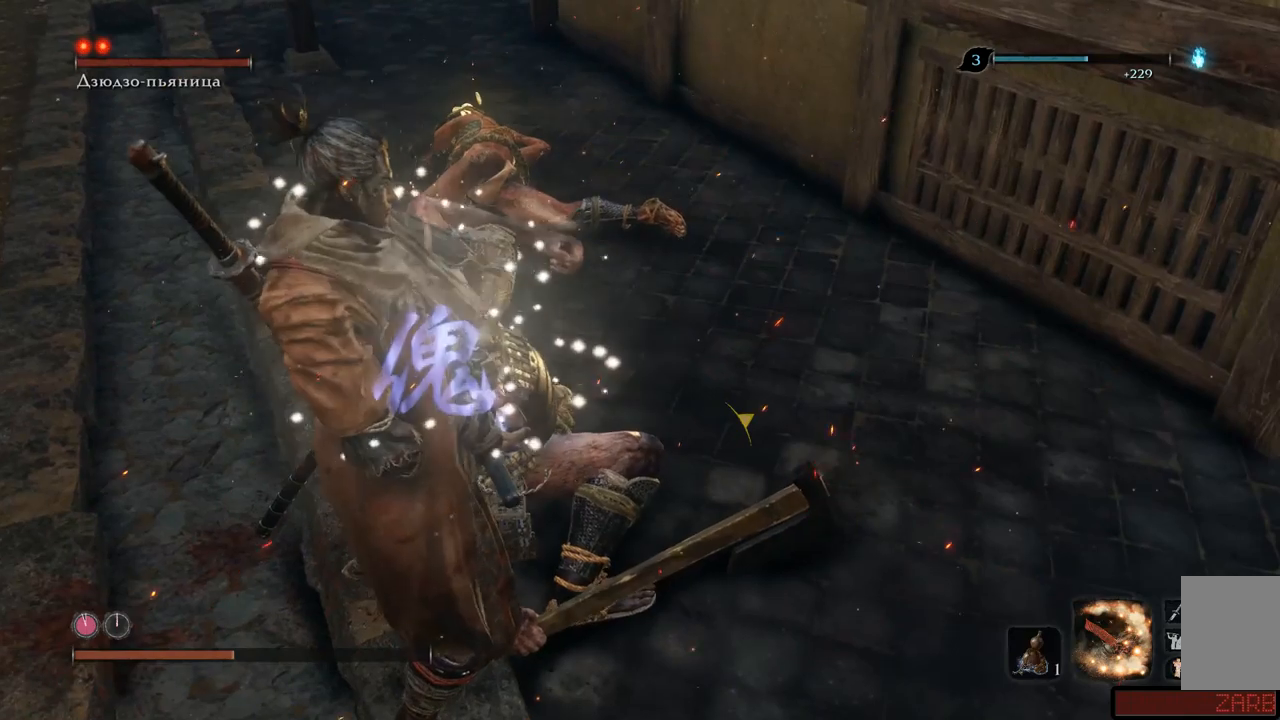
Gameplay with a controller (Xbox layout); each line is a JSON object with the inputs held at the frame after it. "events" lists button and stick changes between this image and that frame as [ms after this image, input, new state], when the widget could be followed in between. Not read: L3 R3.
{"buttons": [], "left_stick": "up-left", "right_stick": "center", "events": []}
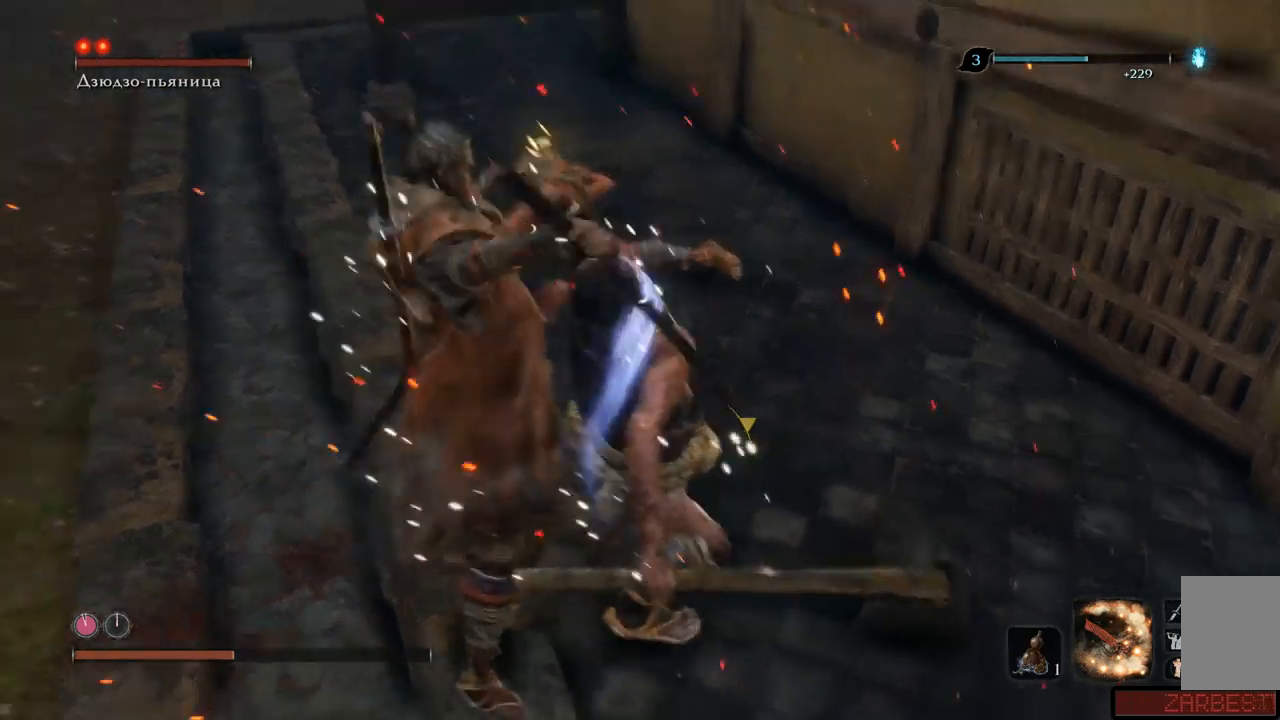
{"buttons": [], "left_stick": "up-left", "right_stick": "right", "events": [[350, "right_stick", "right"]]}
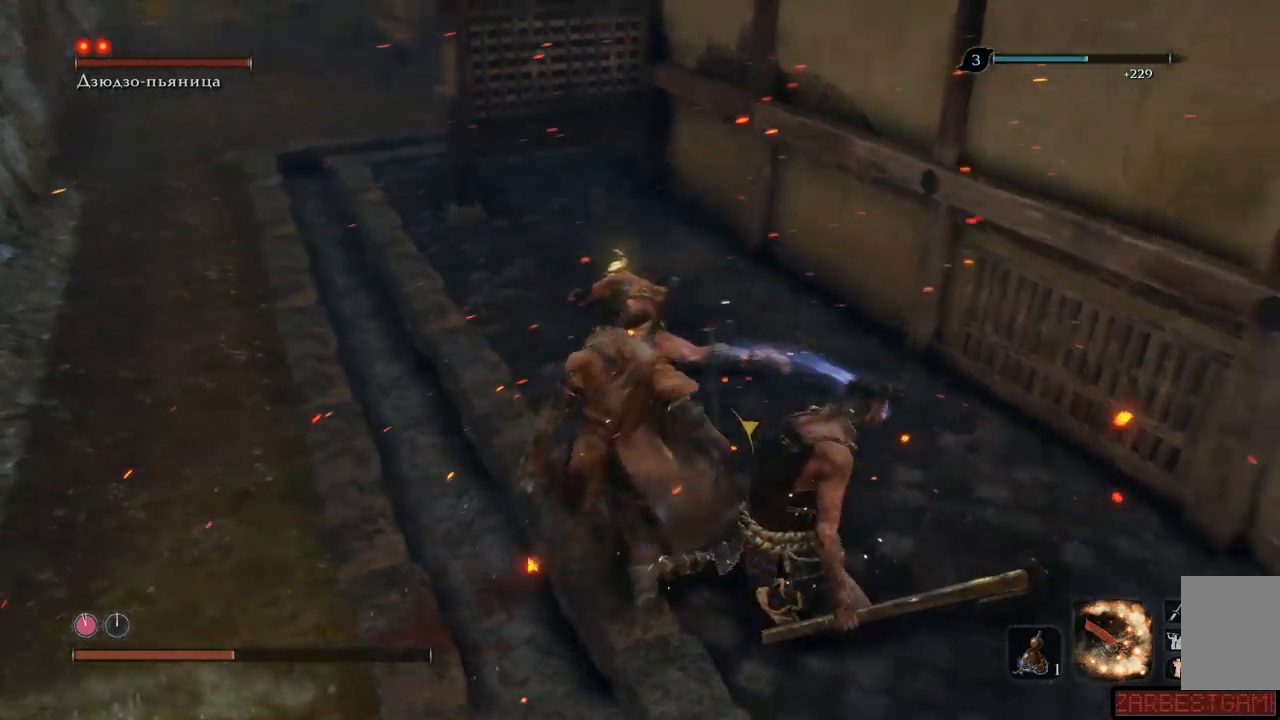
{"buttons": [], "left_stick": "up-left", "right_stick": "center", "events": [[234, "right_stick", "center"]]}
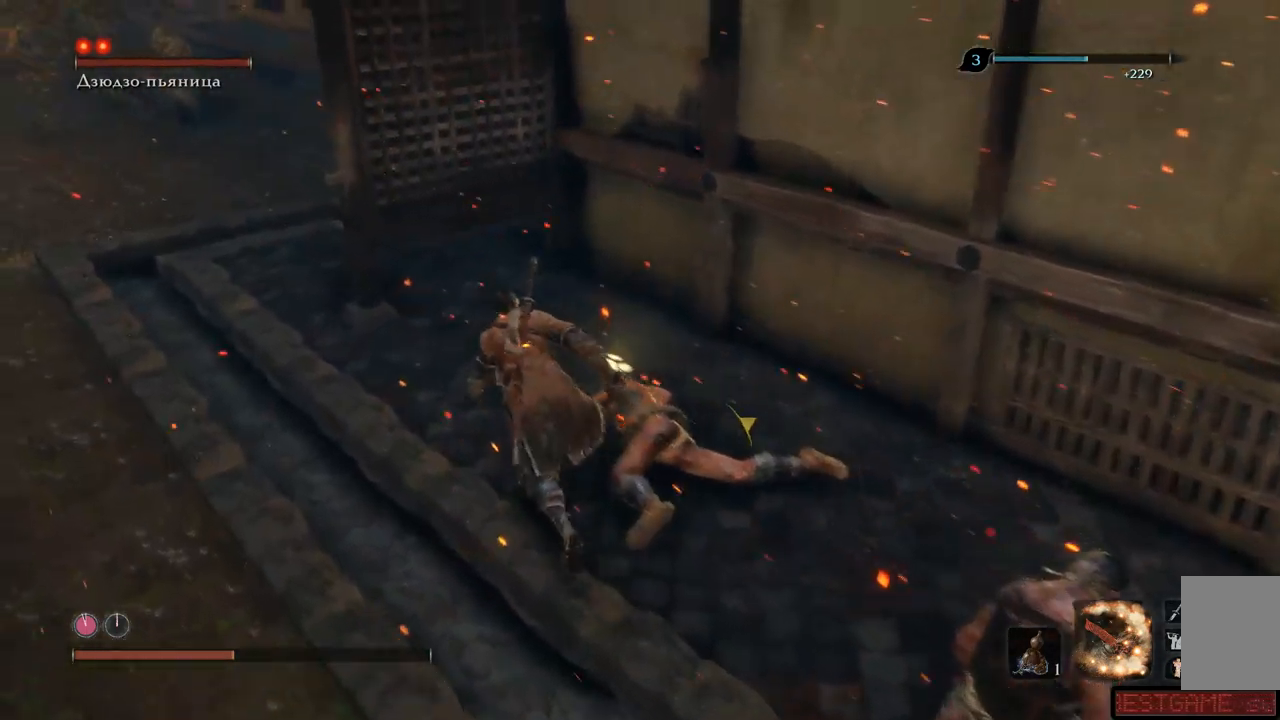
{"buttons": ["X"], "left_stick": "center", "right_stick": "center", "events": [[17, "left_stick", "up"], [134, "left_stick", "up-right"], [184, "X", "down"], [367, "left_stick", "center"]]}
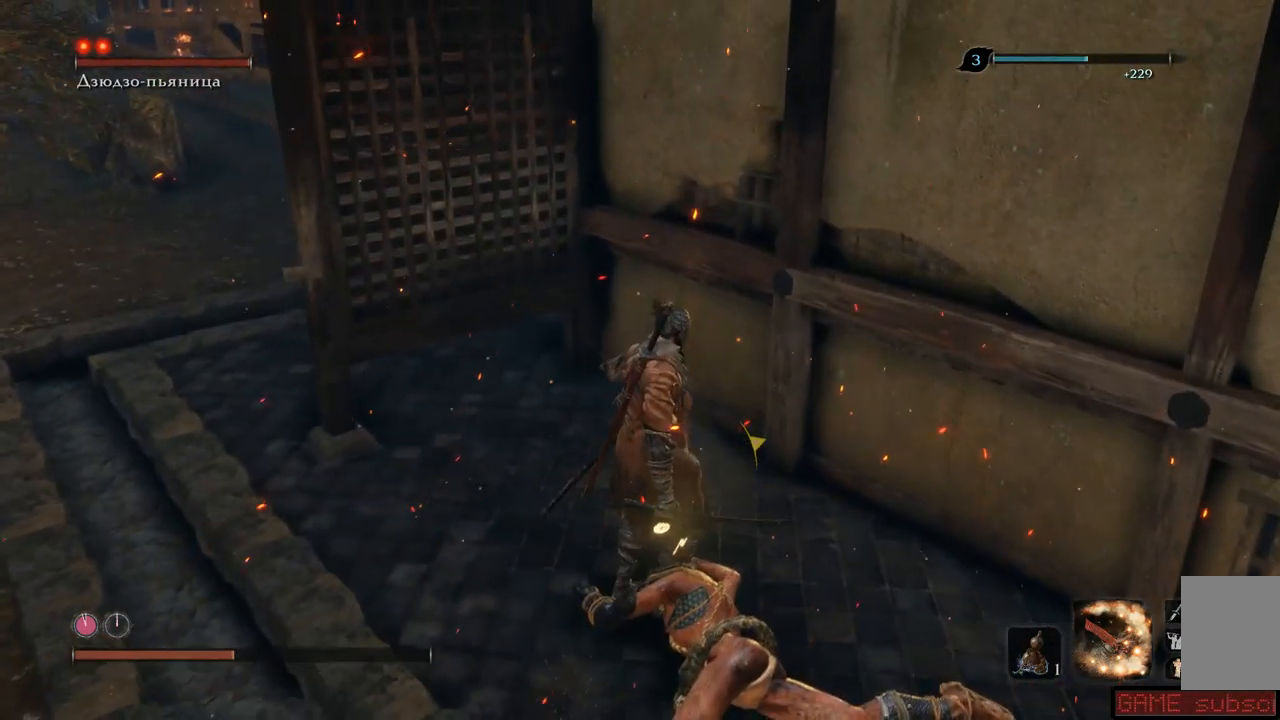
{"buttons": ["X"], "left_stick": "center", "right_stick": "center"}
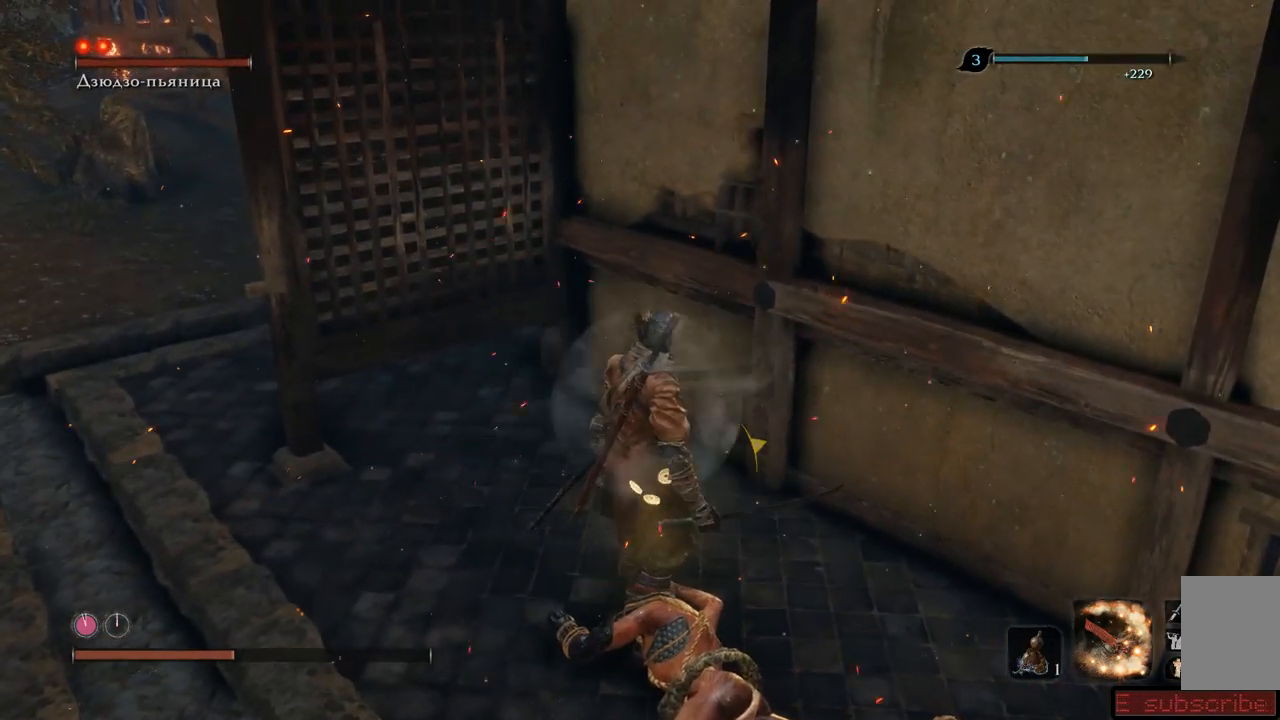
{"buttons": [], "left_stick": "down", "right_stick": "center", "events": [[200, "left_stick", "down-right"], [451, "left_stick", "down"], [484, "X", "up"]]}
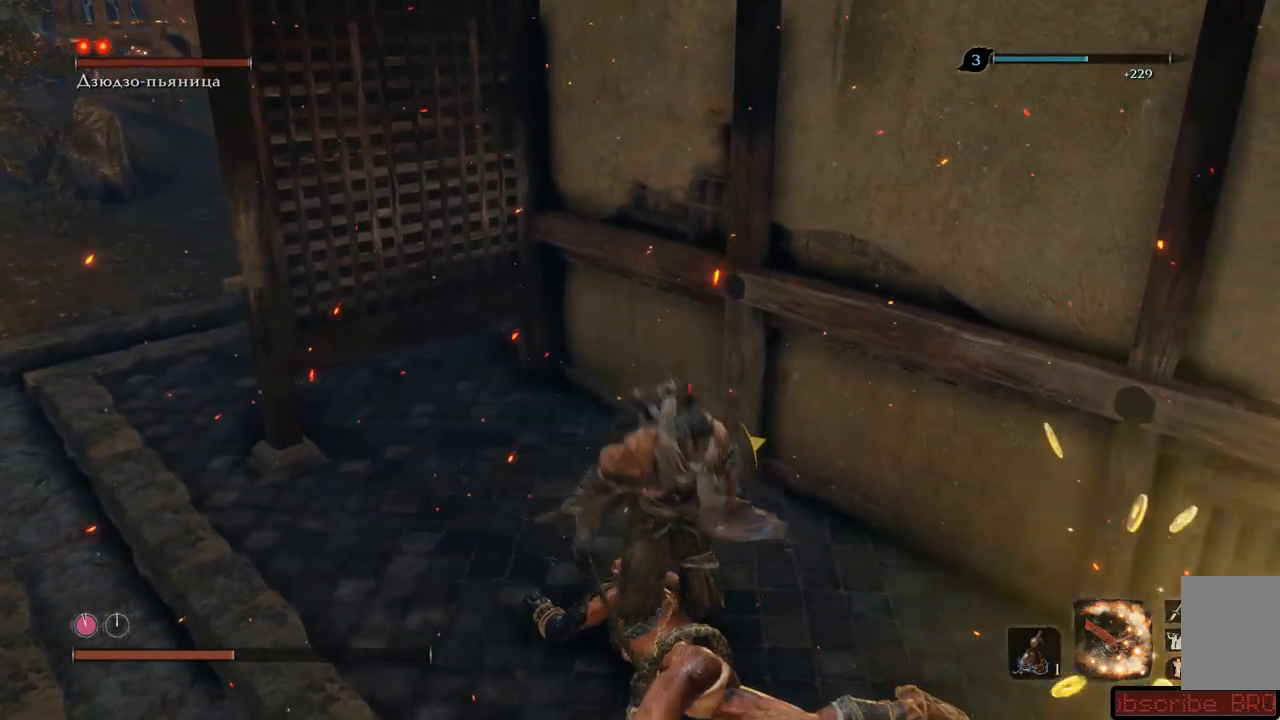
{"buttons": ["DPAD_UP"], "left_stick": "down-left", "right_stick": "up-right", "events": [[150, "left_stick", "down-left"], [200, "right_stick", "right"], [350, "right_stick", "up-right"], [484, "DPAD_UP", "down"]]}
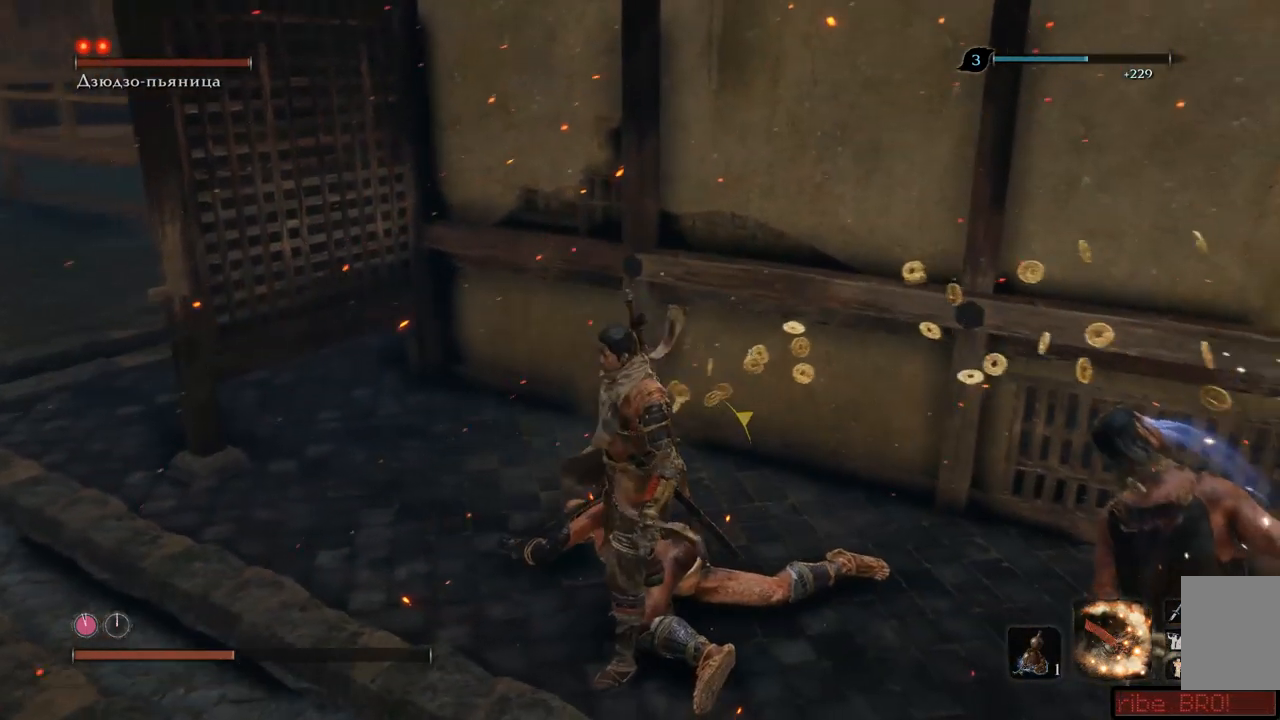
{"buttons": [], "left_stick": "up-left", "right_stick": "right", "events": [[117, "DPAD_UP", "up"], [434, "left_stick", "up-left"], [451, "right_stick", "right"]]}
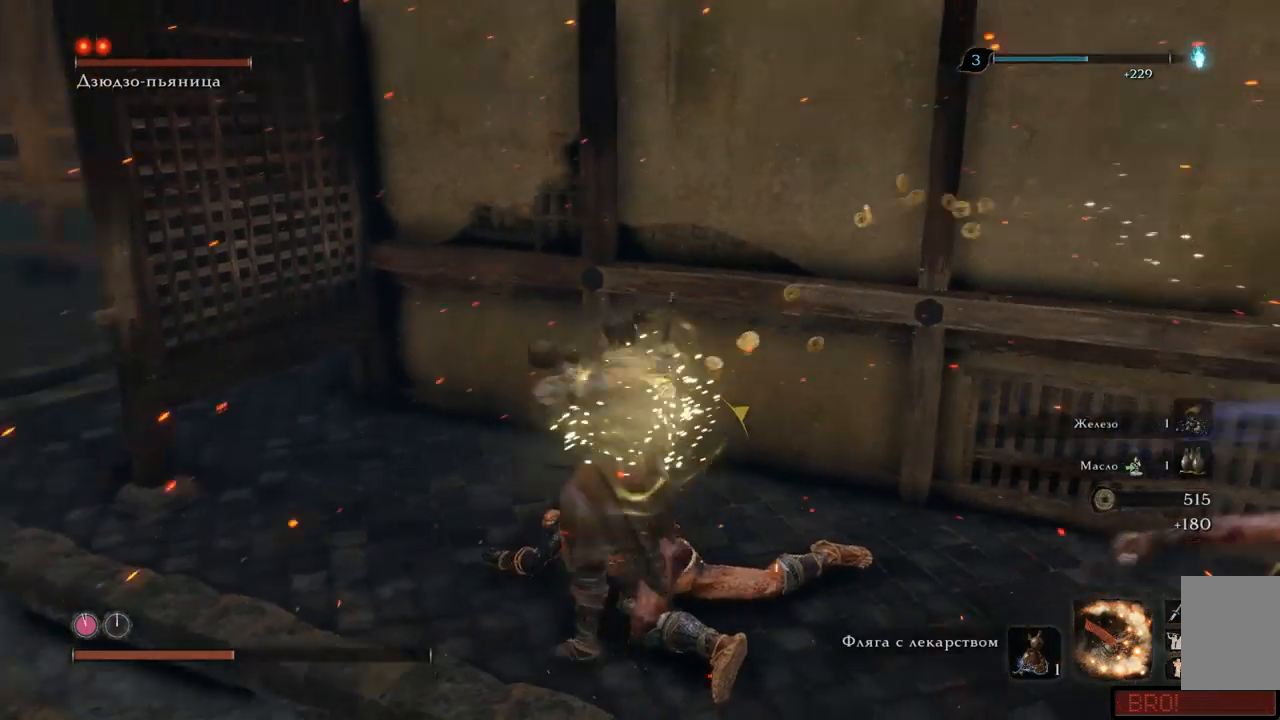
{"buttons": [], "left_stick": "down-right", "right_stick": "right"}
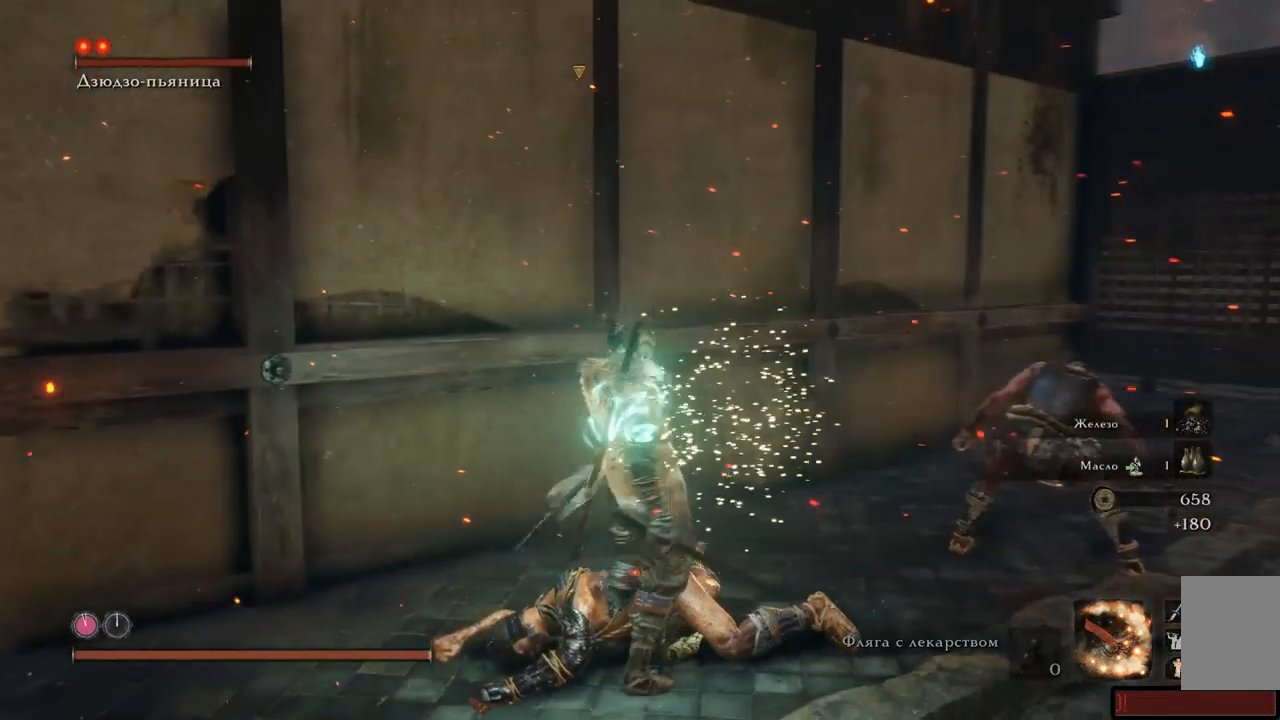
{"buttons": [], "left_stick": "center", "right_stick": "center", "events": [[50, "right_stick", "center"], [501, "left_stick", "center"]]}
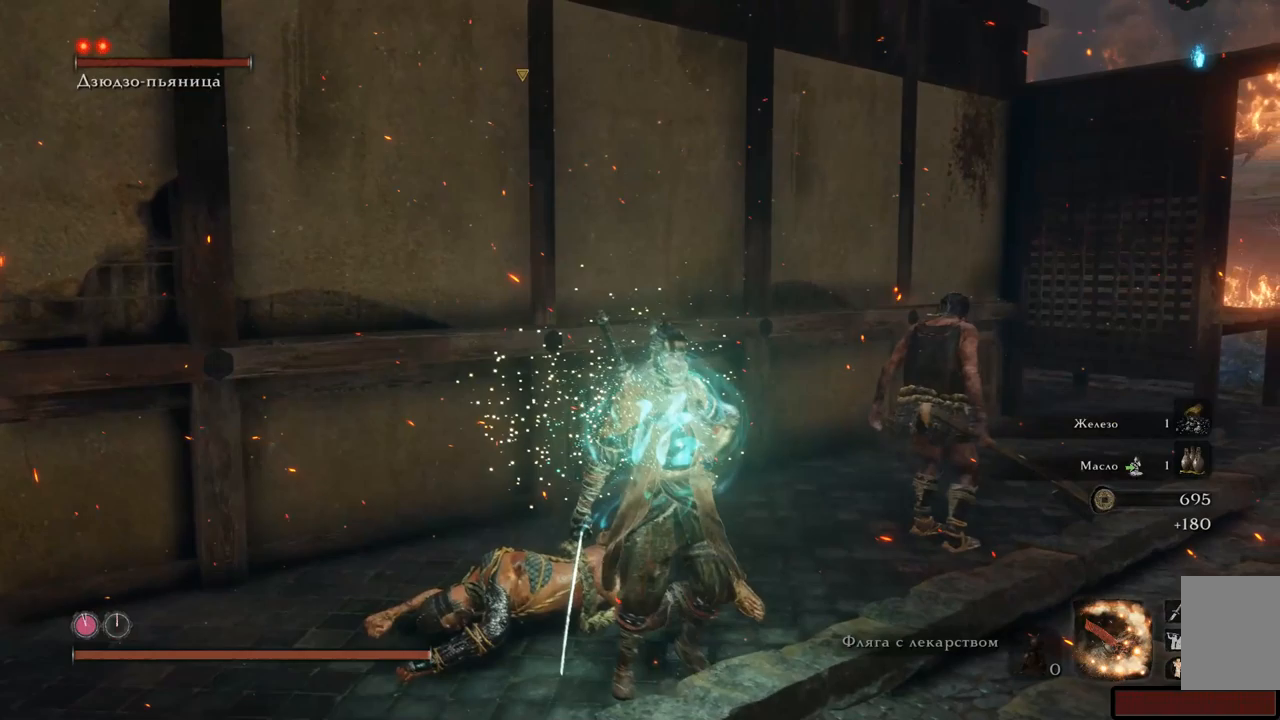
{"buttons": [], "left_stick": "center", "right_stick": "right", "events": [[283, "right_stick", "right"]]}
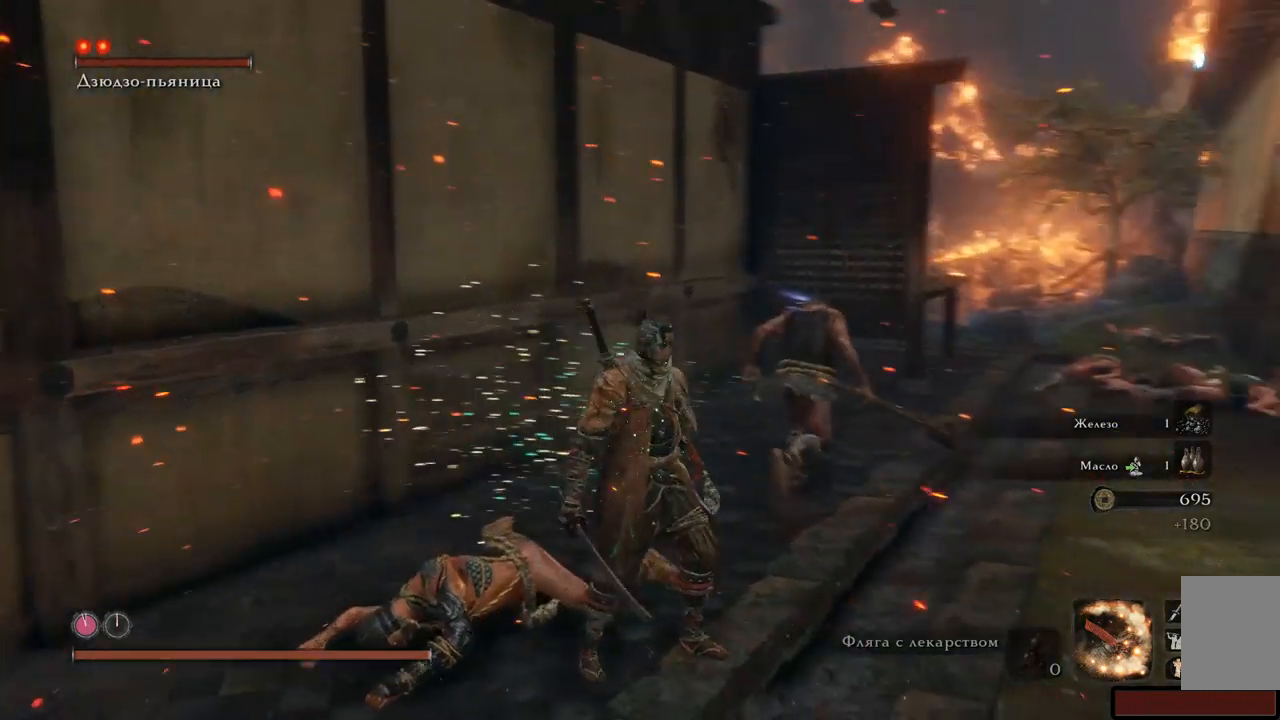
{"buttons": [], "left_stick": "up-right", "right_stick": "center"}
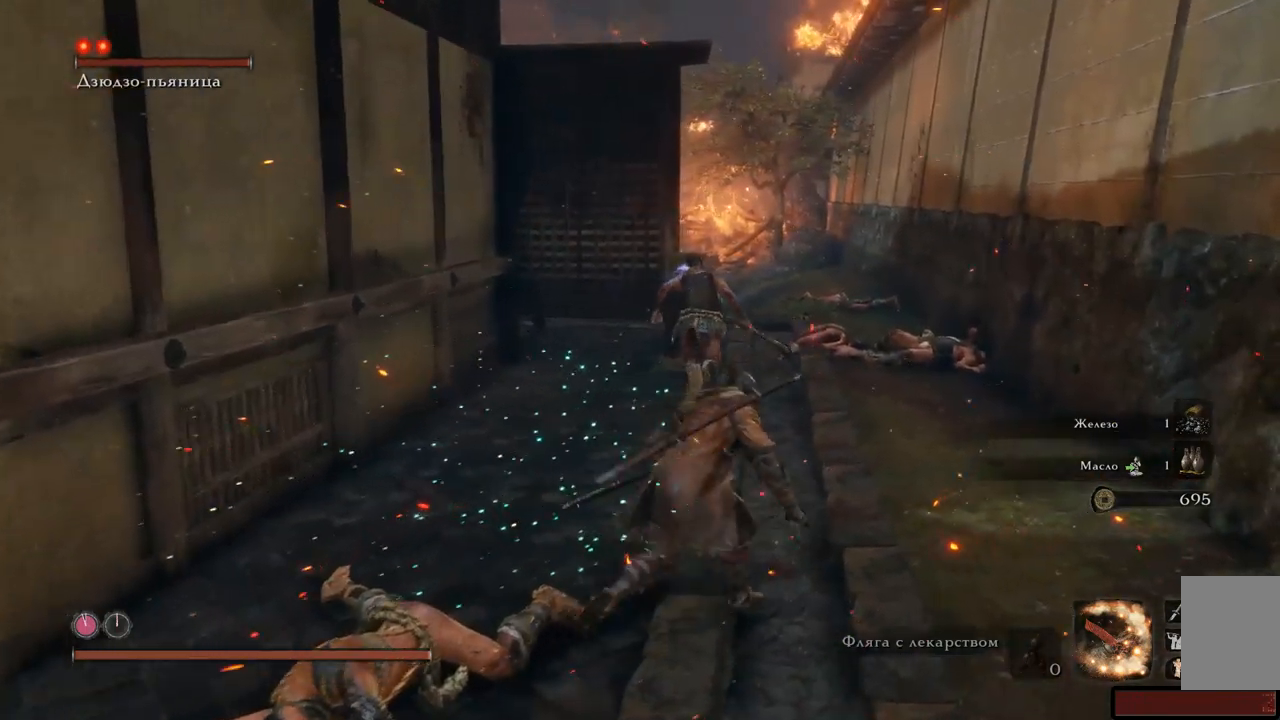
{"buttons": [], "left_stick": "up", "right_stick": "down-left", "events": [[367, "right_stick", "down-left"], [500, "left_stick", "up"]]}